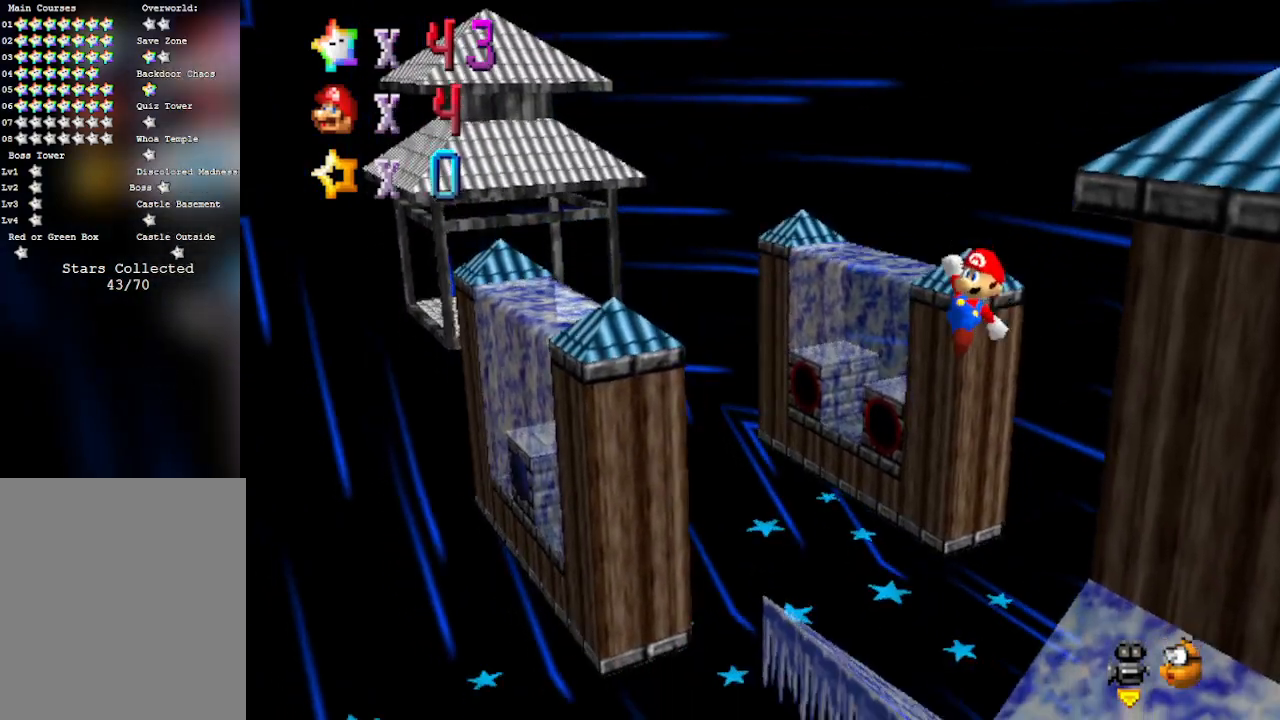
Gameplay with a controller (Nintendo layout); each line is a JSON object with the inputs held at the frame after it. "events" lists button and stick changes between this image and that frame as [ms after this image, input, new state], when the widget could be followed in between. Not read: L3 R3 Z.
{"buttons": [], "left_stick": "up", "events": [[133, "C_RIGHT", "down"], [250, "left_stick", "up"], [317, "C_RIGHT", "up"]]}
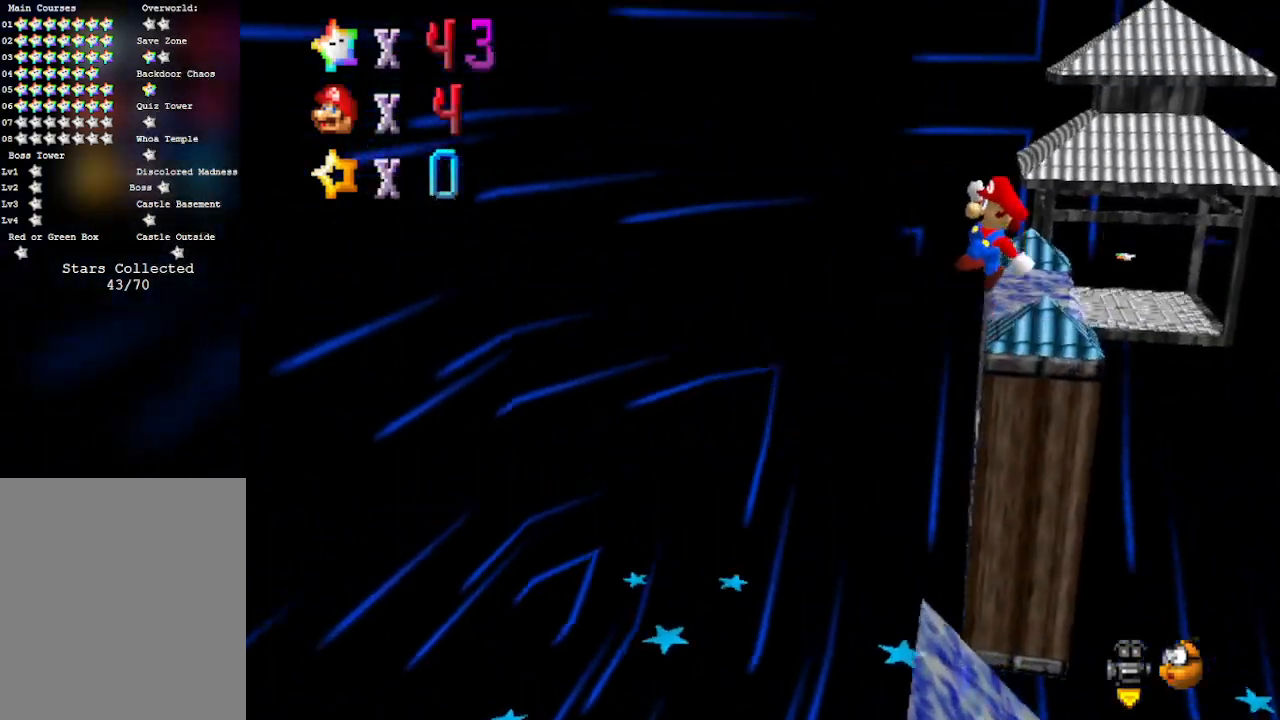
{"buttons": [], "left_stick": "up", "events": []}
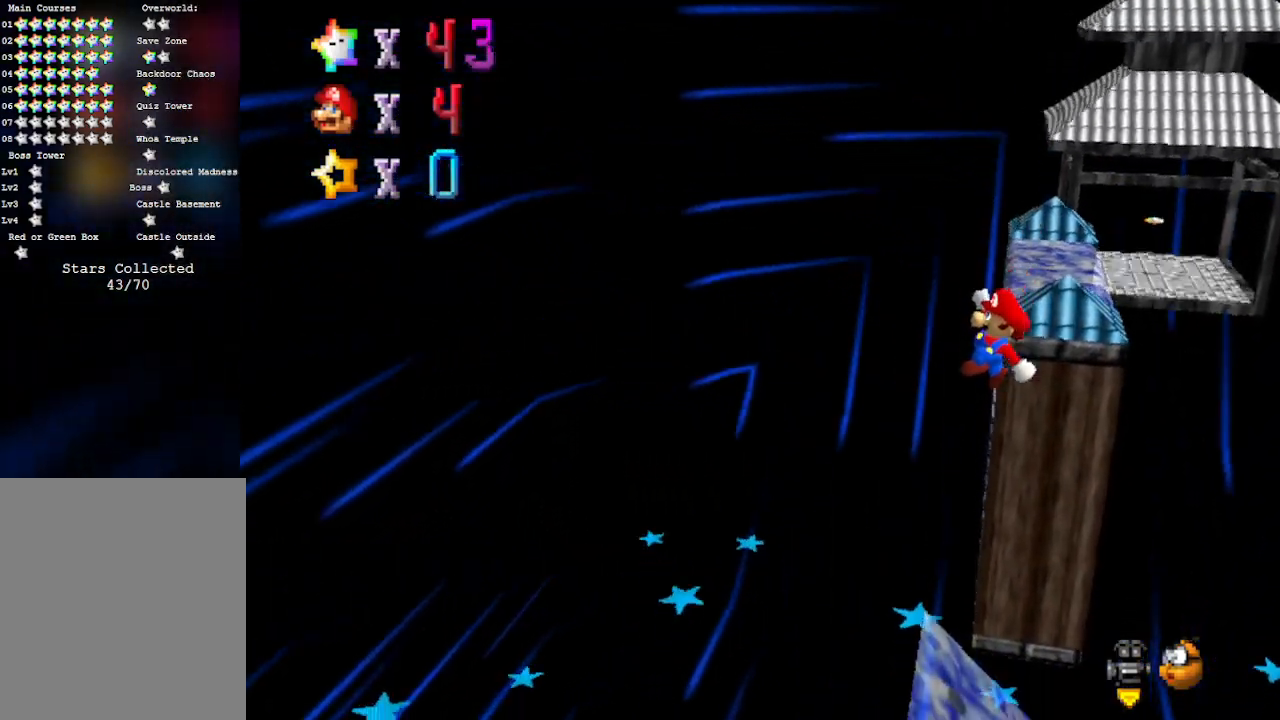
{"buttons": [], "left_stick": "up", "events": []}
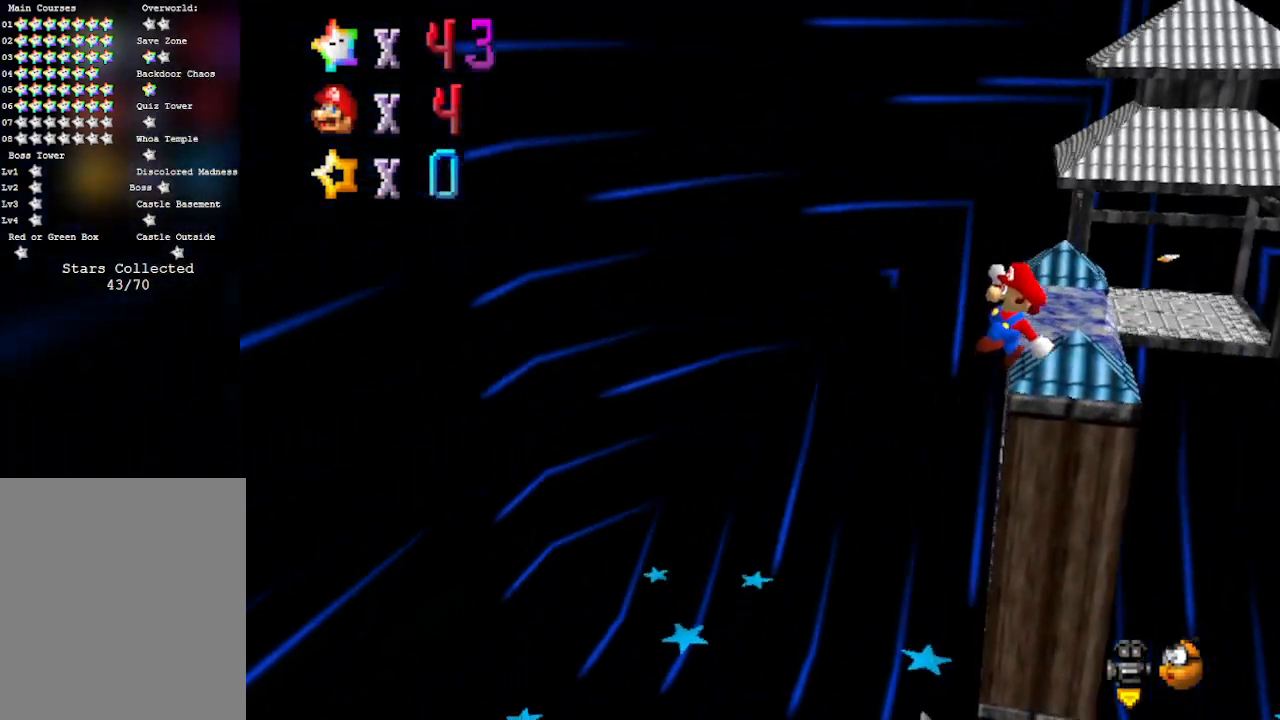
{"buttons": [], "left_stick": "up-left", "events": [[100, "C_LEFT", "down"], [250, "left_stick", "up-left"], [350, "C_LEFT", "up"]]}
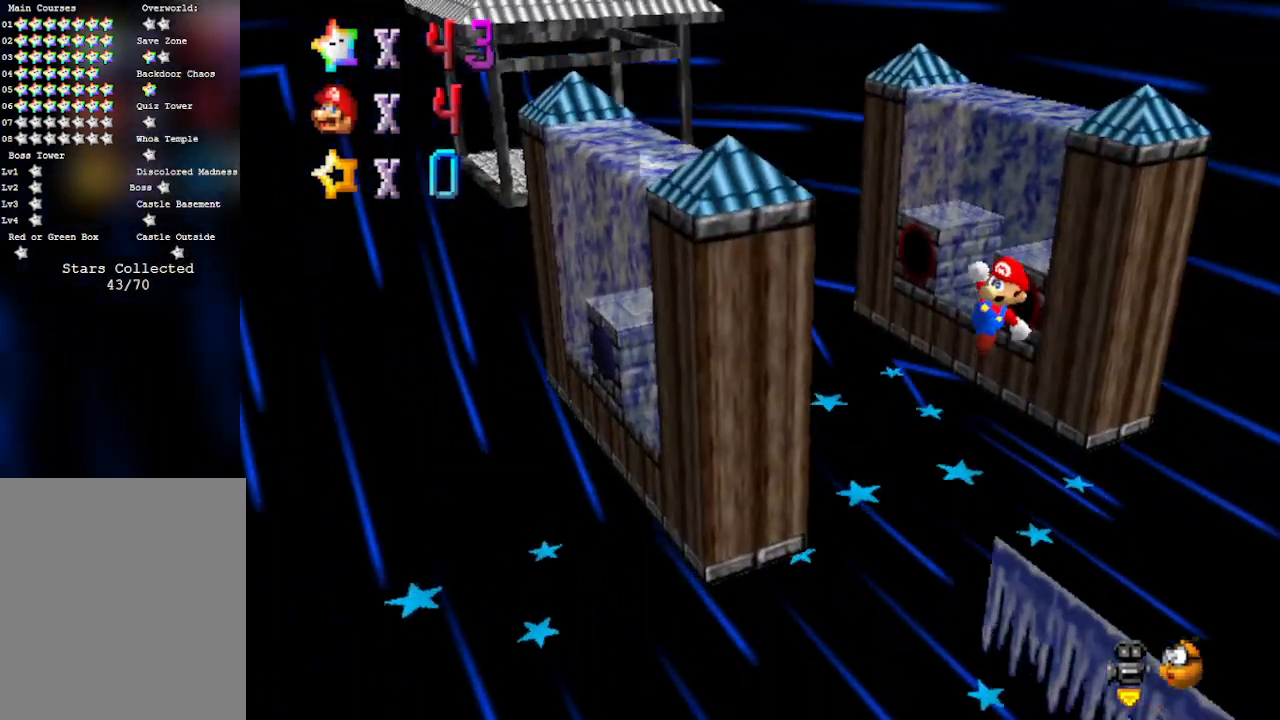
{"buttons": [], "left_stick": "up-left", "events": []}
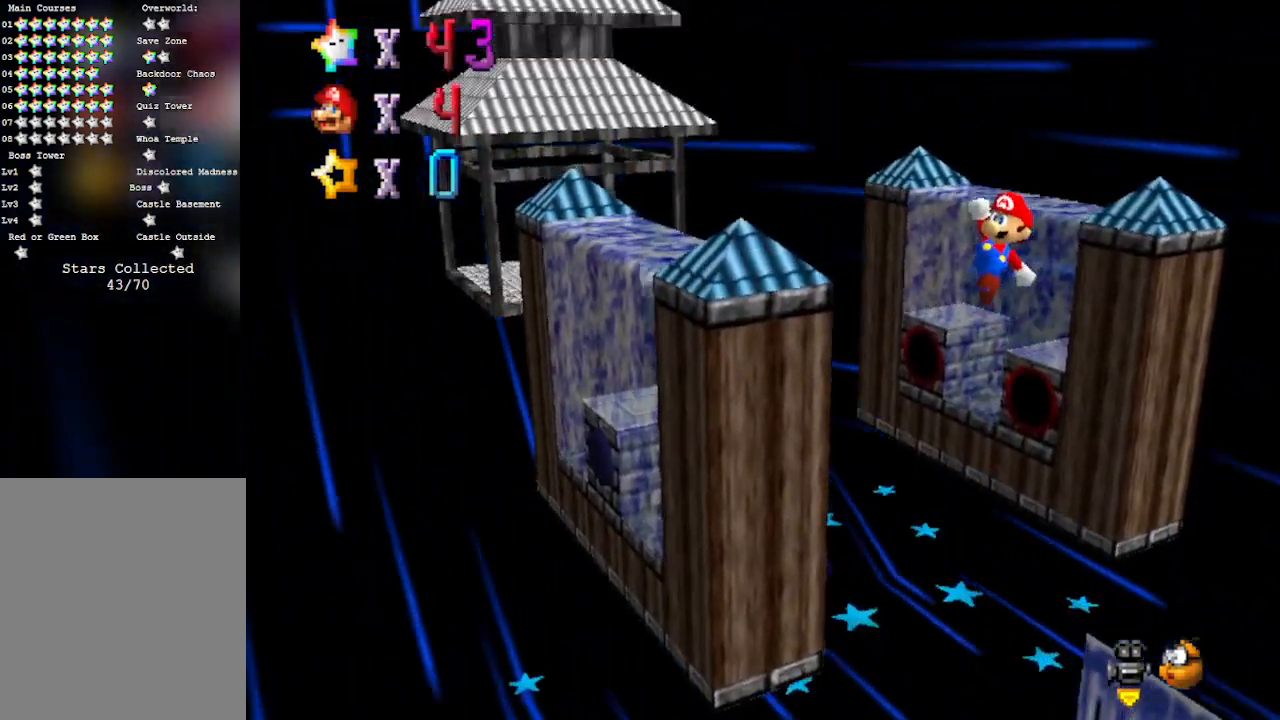
{"buttons": [], "left_stick": "up-left", "events": []}
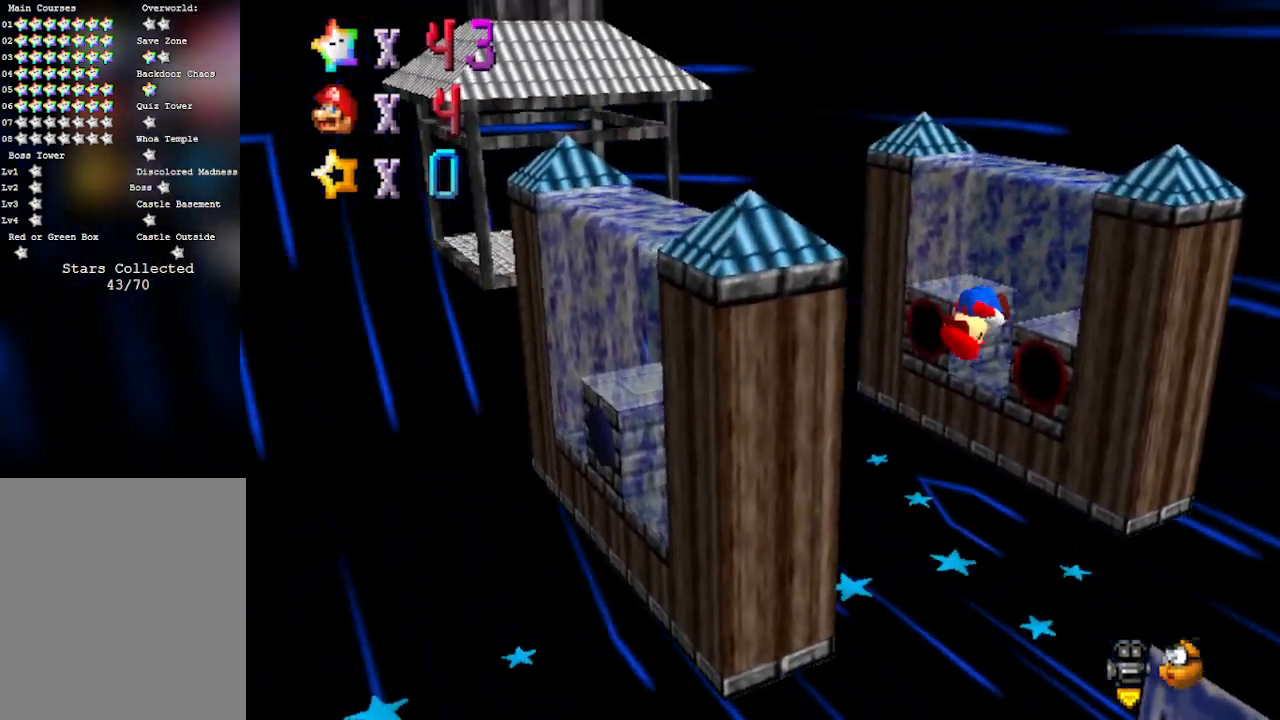
{"buttons": [], "left_stick": "up-left", "events": []}
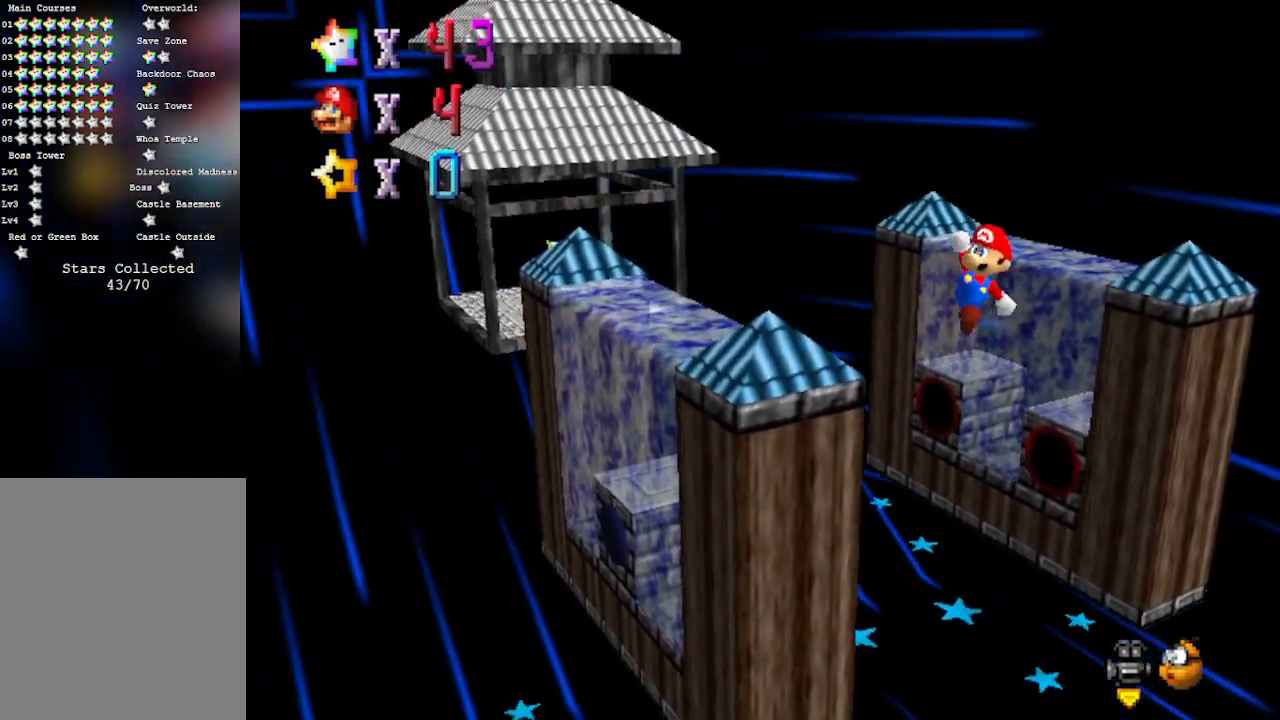
{"buttons": [], "left_stick": "up-left", "events": []}
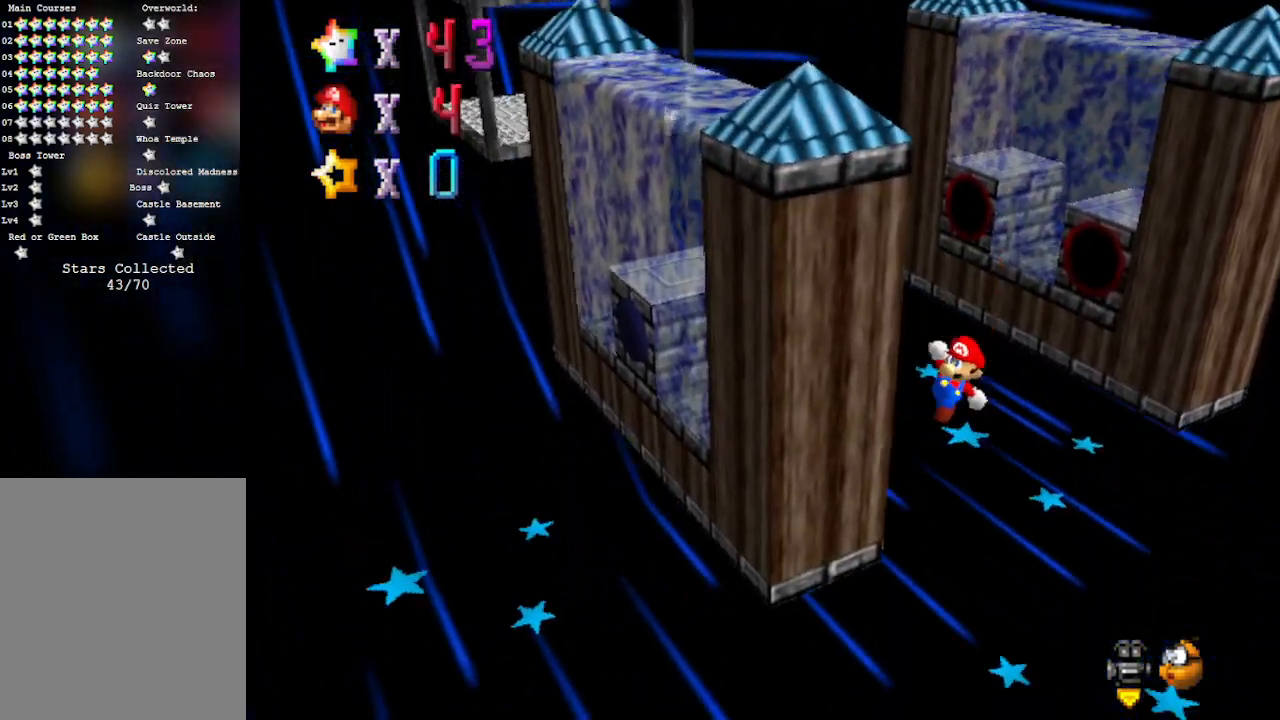
{"buttons": [], "left_stick": "up-left", "events": []}
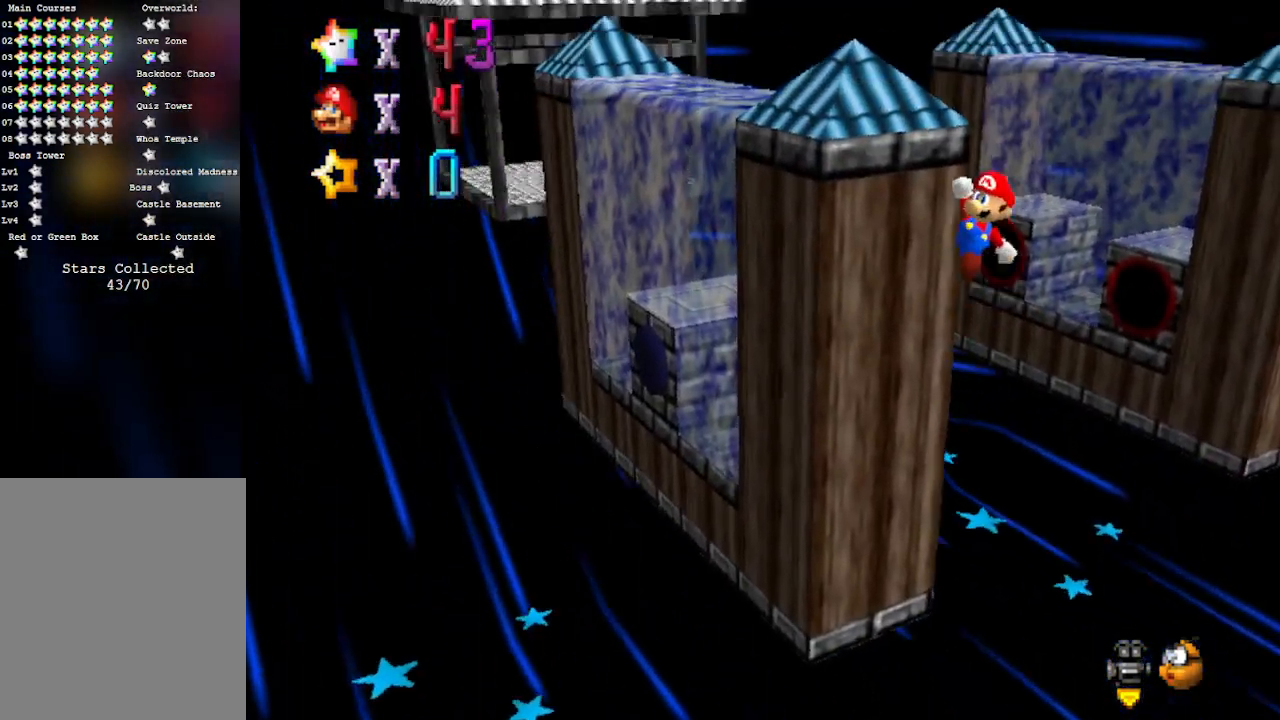
{"buttons": [], "left_stick": "up-left", "events": []}
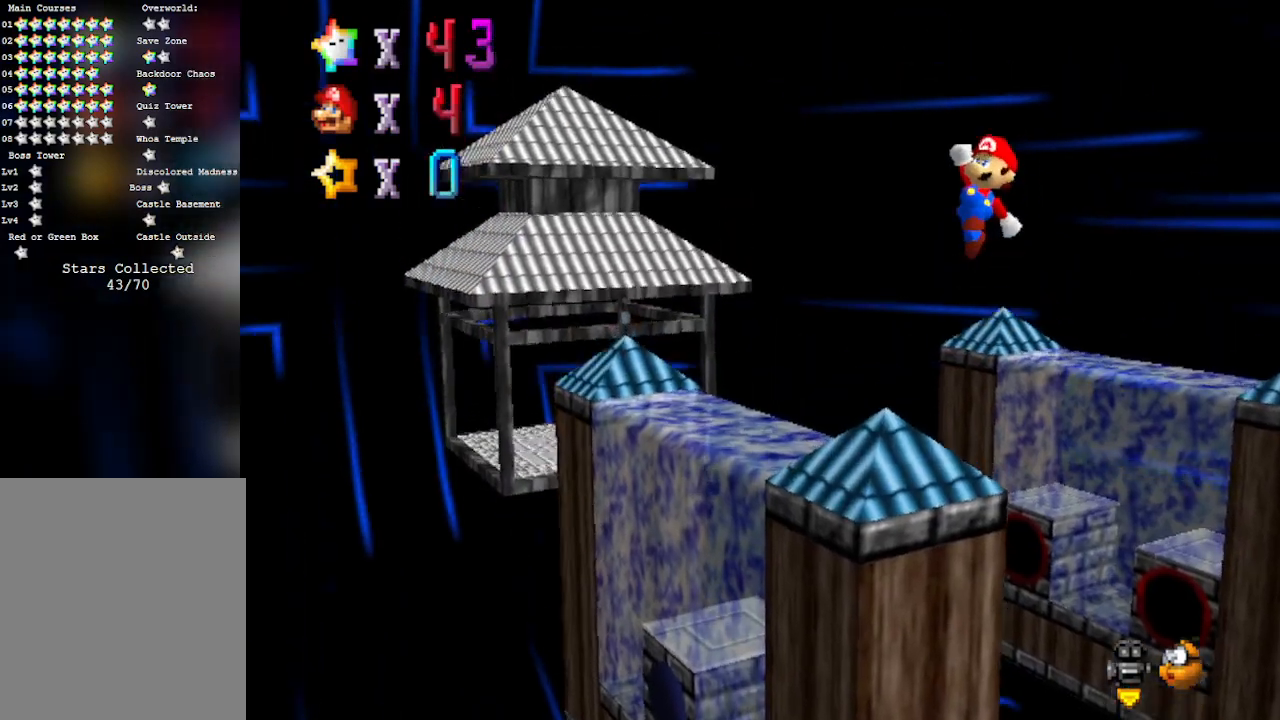
{"buttons": [], "left_stick": "up-left", "events": []}
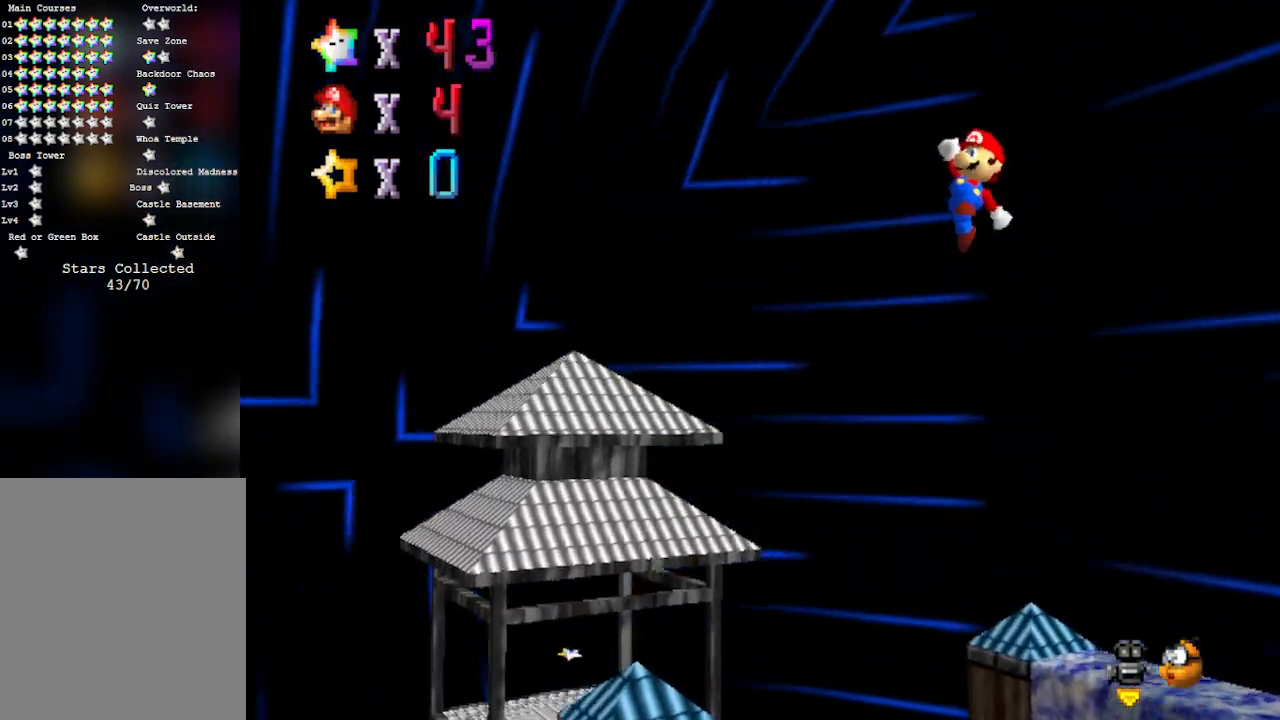
{"buttons": [], "left_stick": "up-left", "events": []}
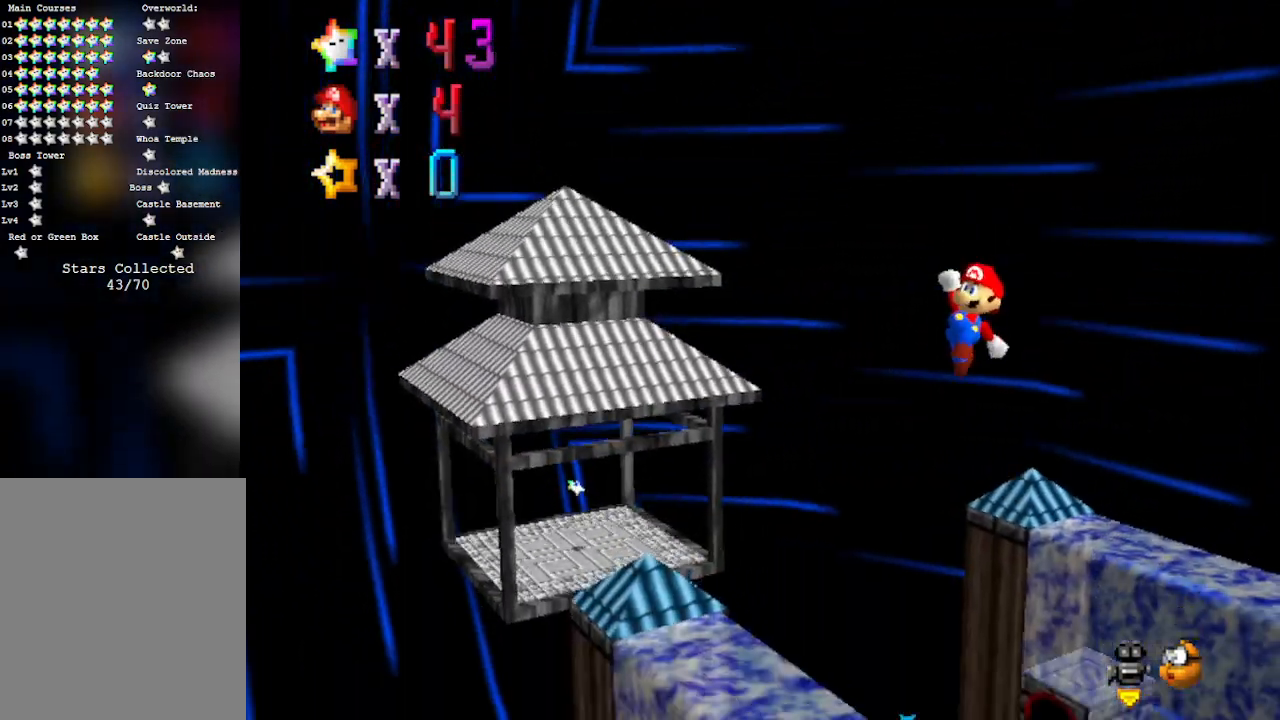
{"buttons": [], "left_stick": "up-right", "events": [[233, "C_RIGHT", "down"], [383, "left_stick", "up-right"], [450, "C_RIGHT", "up"]]}
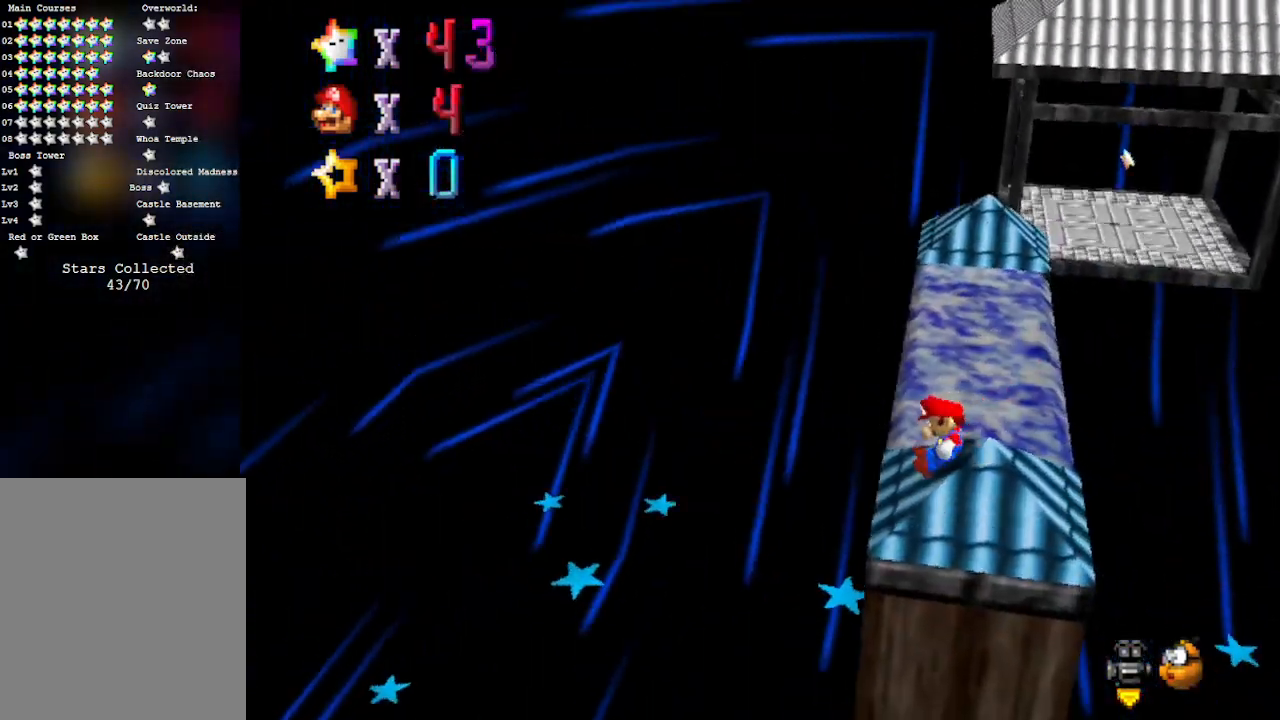
{"buttons": ["A"], "left_stick": "up-right", "events": [[317, "A", "down"]]}
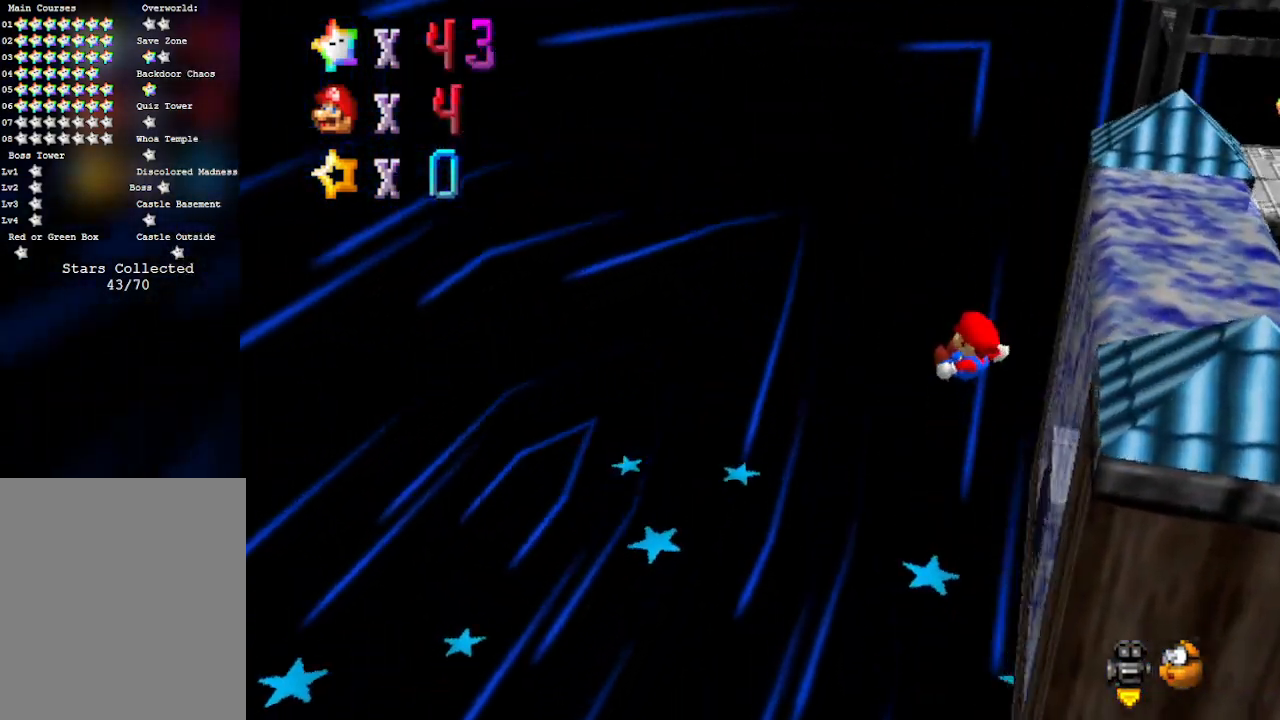
{"buttons": [], "left_stick": "up-right", "events": [[233, "A", "up"]]}
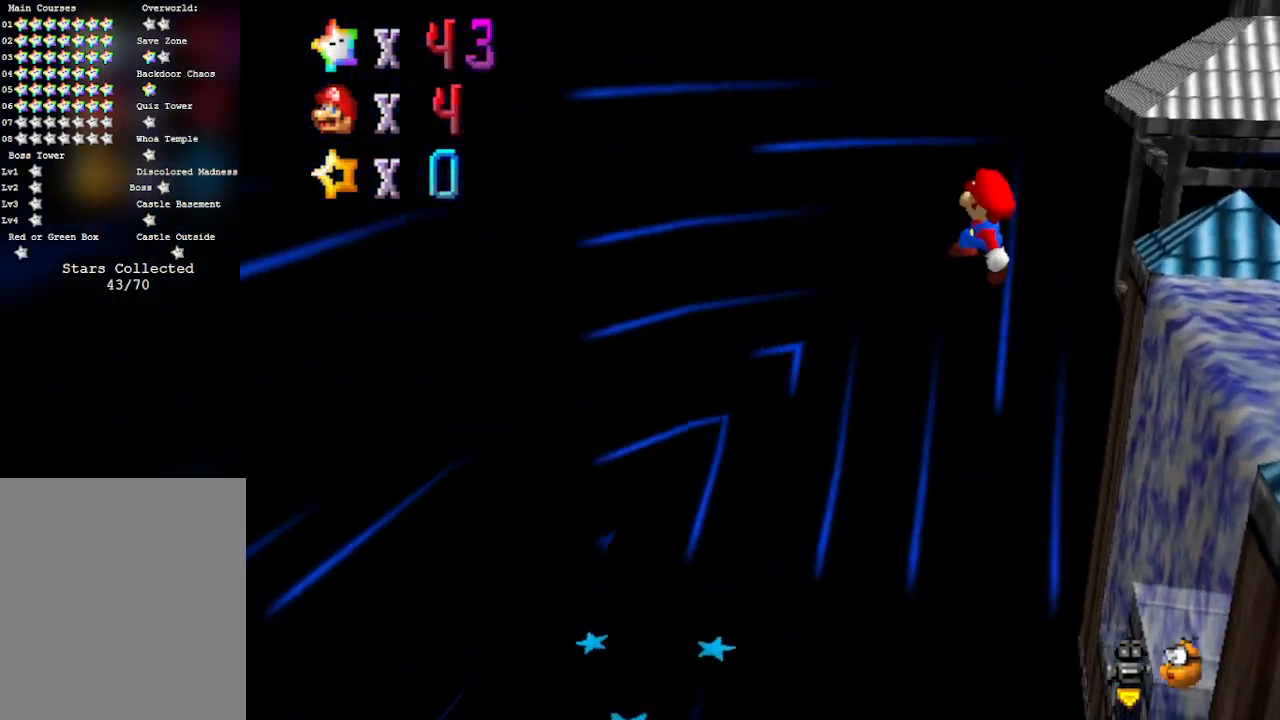
{"buttons": [], "left_stick": "right", "events": [[33, "left_stick", "right"]]}
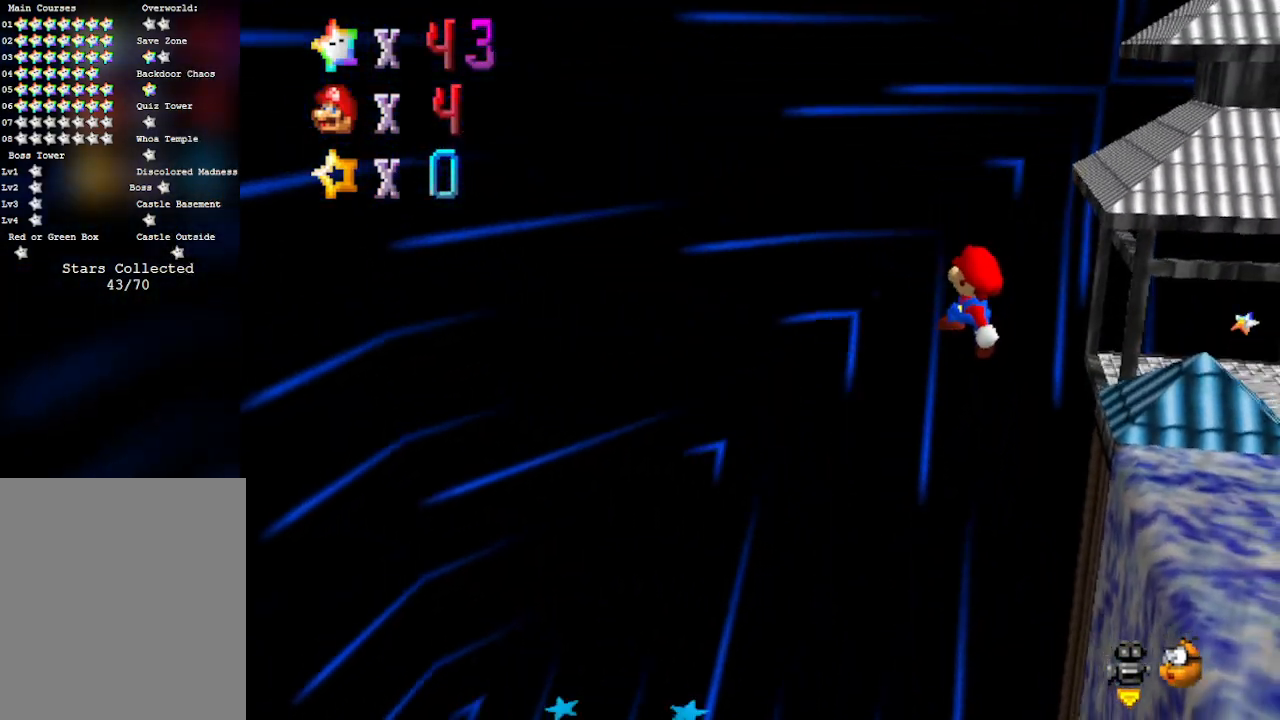
{"buttons": [], "left_stick": "right", "events": []}
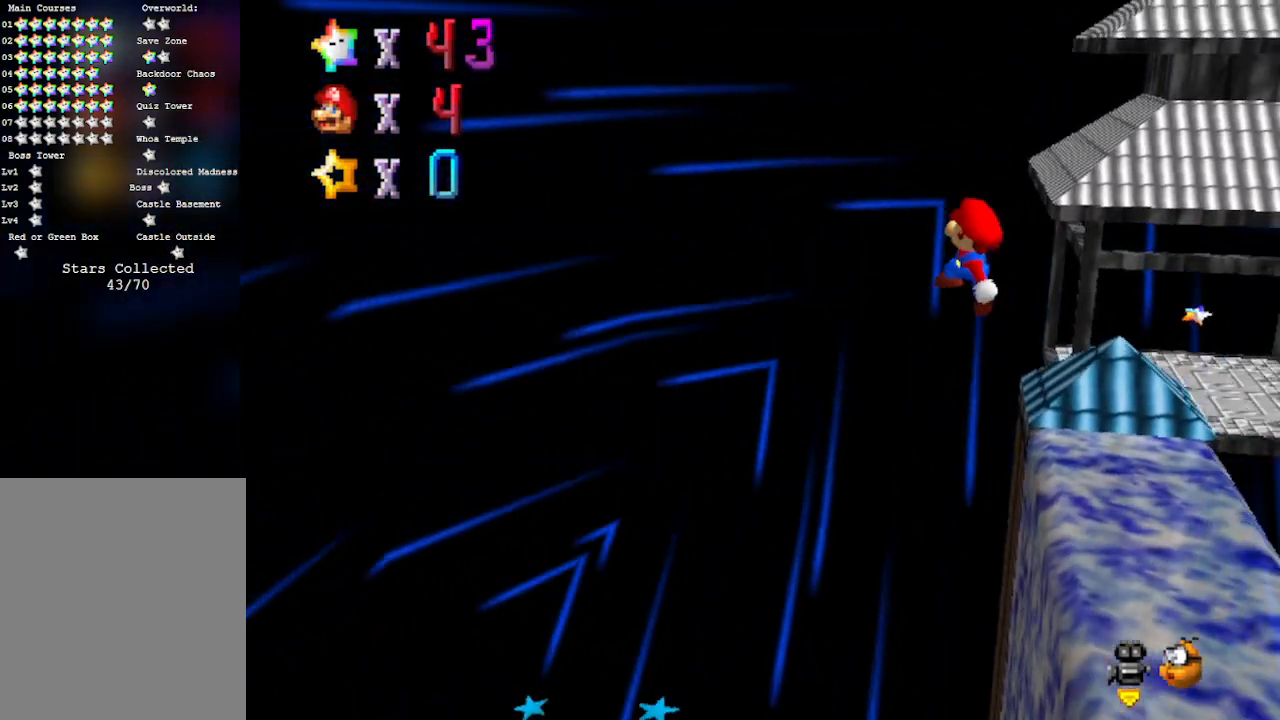
{"buttons": [], "left_stick": "center", "events": [[450, "left_stick", "center"]]}
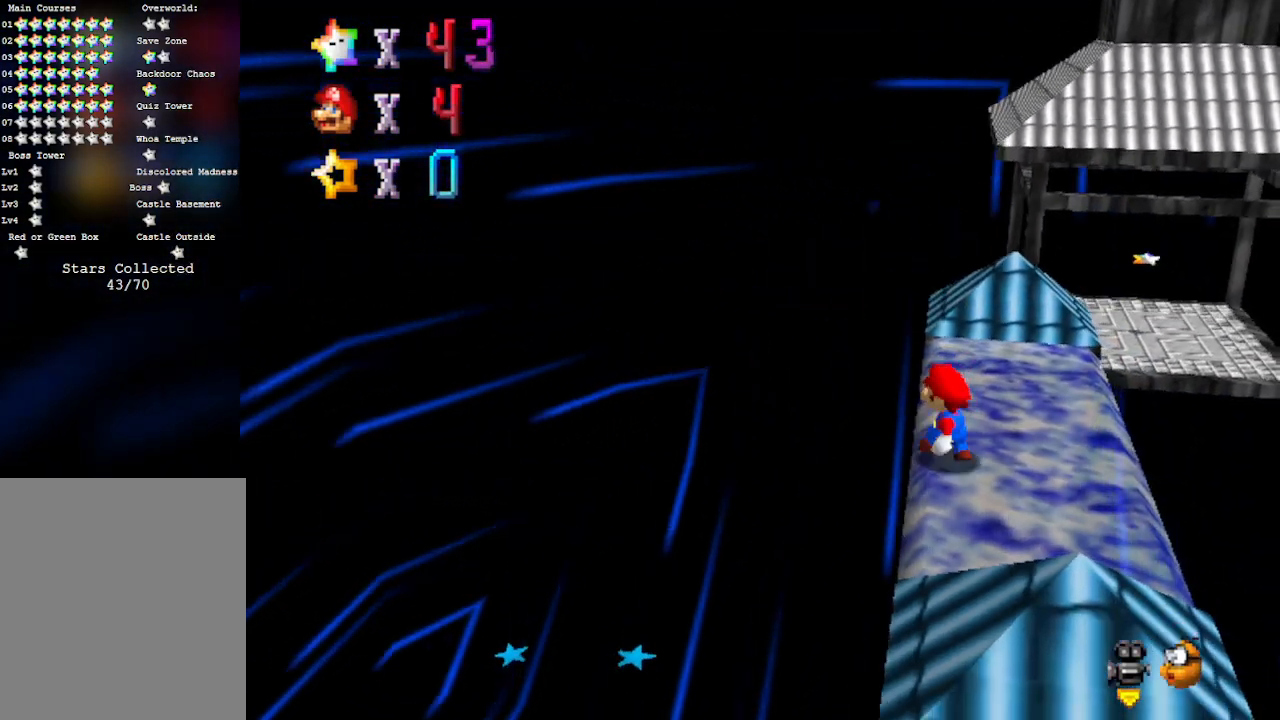
{"buttons": [], "left_stick": "up", "events": [[233, "left_stick", "up"]]}
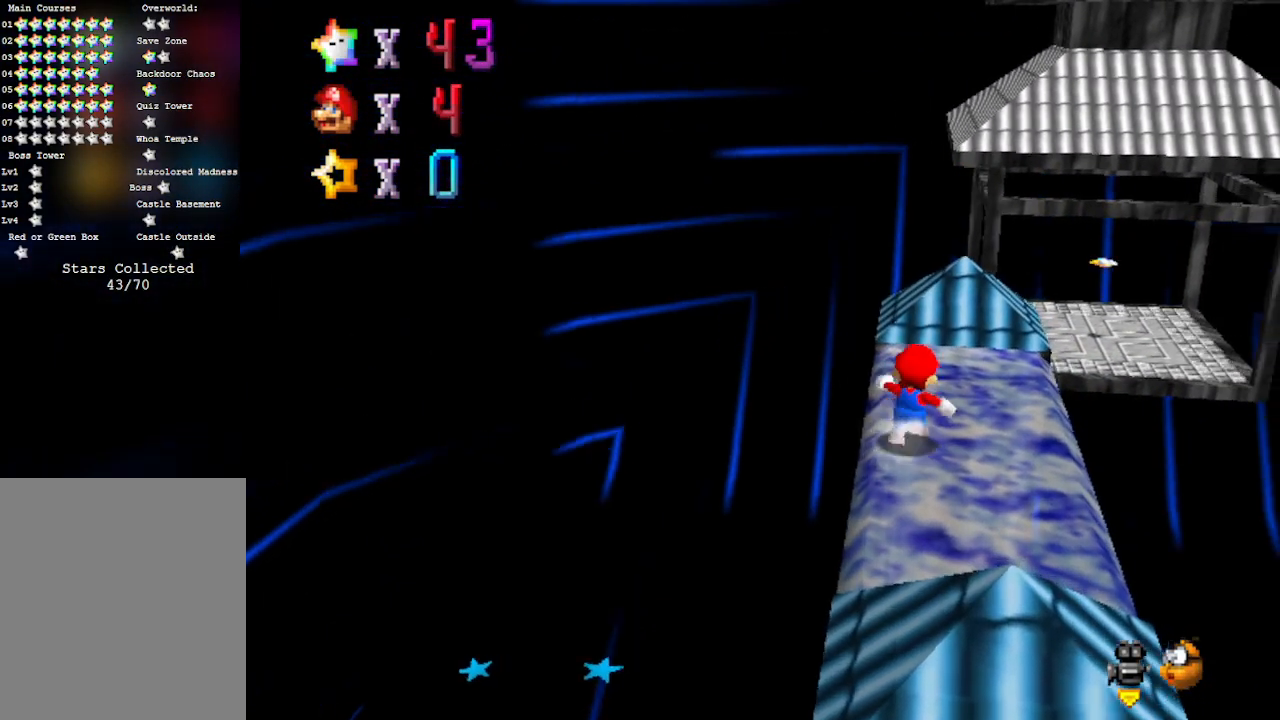
{"buttons": [], "left_stick": "up", "events": []}
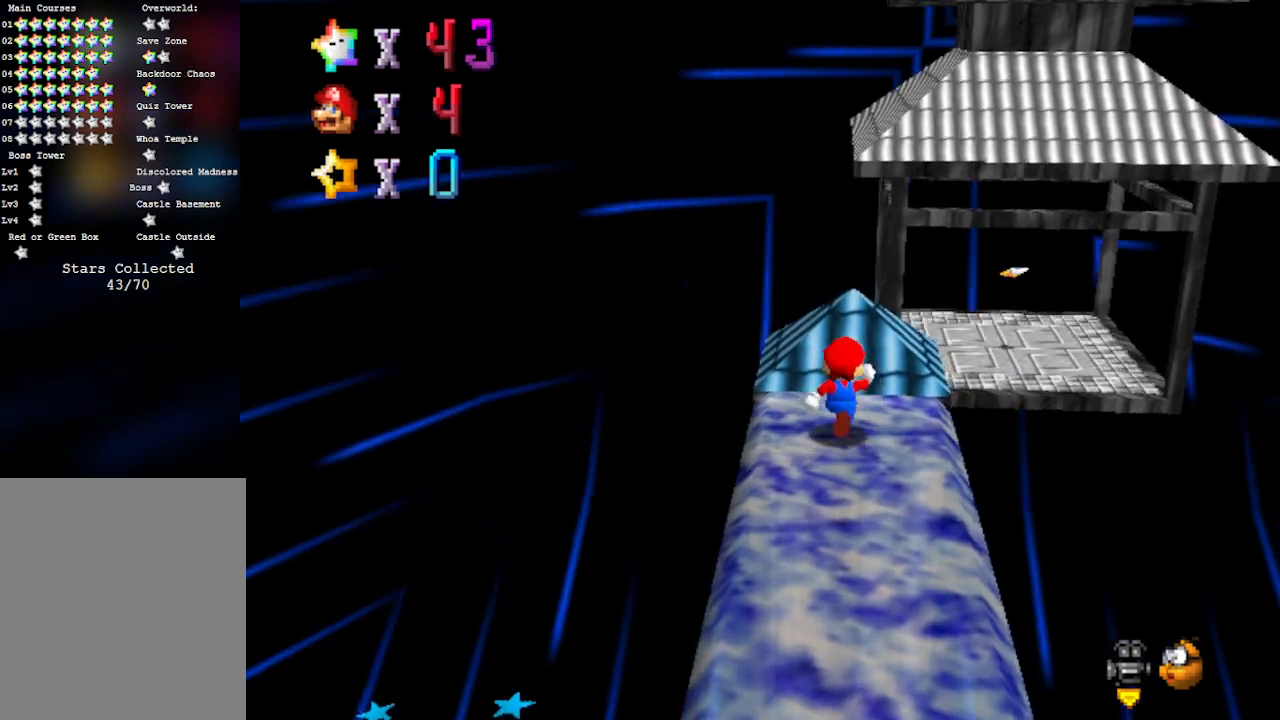
{"buttons": ["A"], "left_stick": "up", "events": [[167, "A", "down"]]}
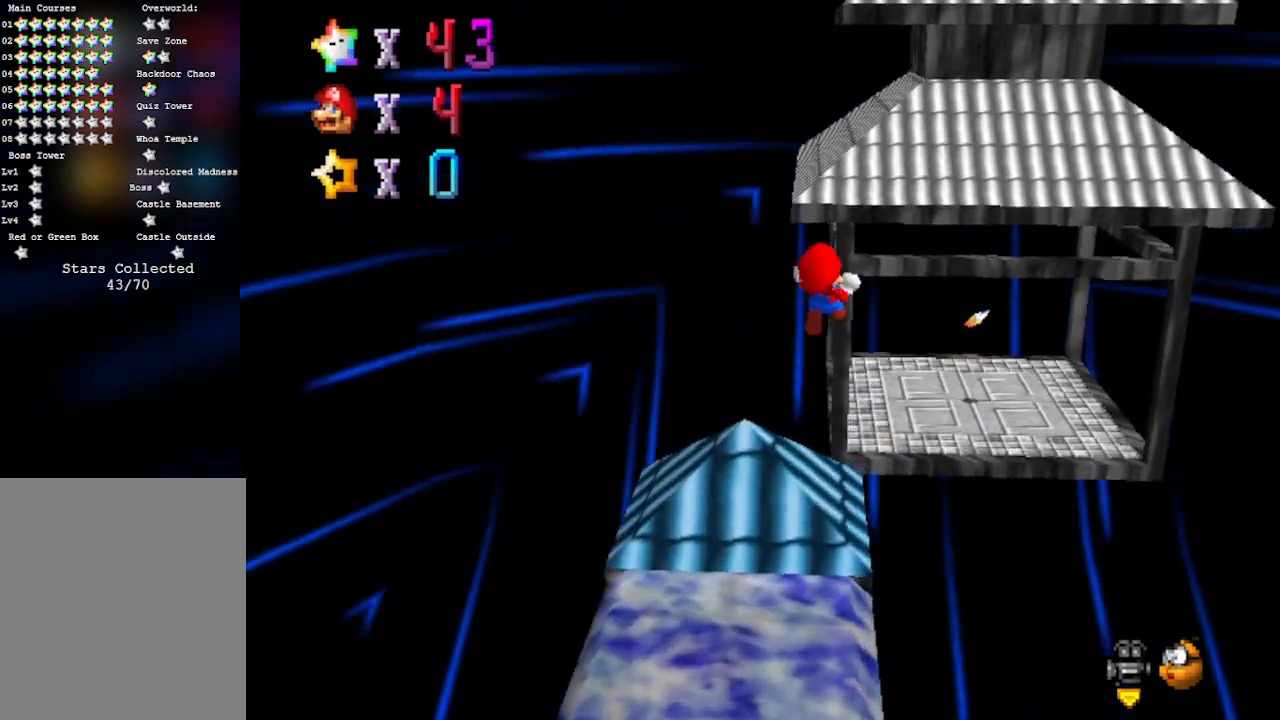
{"buttons": [], "left_stick": "up-right", "events": [[100, "A", "up"], [483, "left_stick", "up-right"]]}
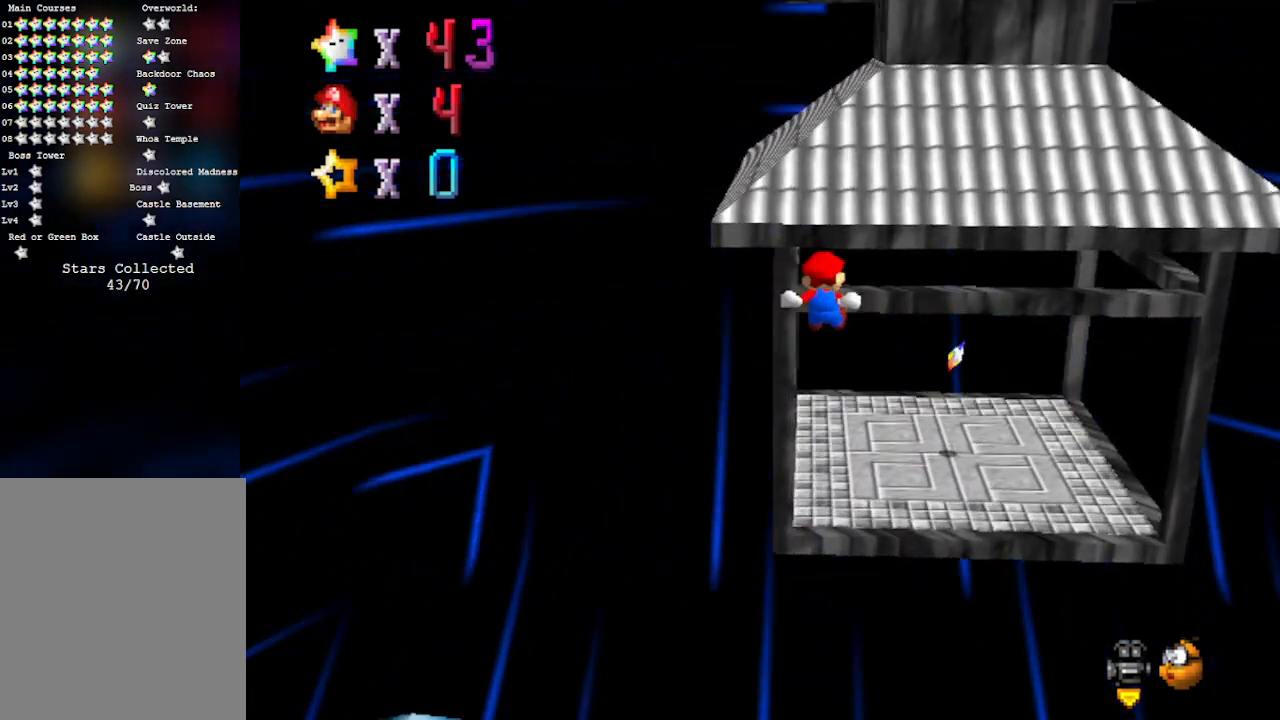
{"buttons": [], "left_stick": "up-right", "events": []}
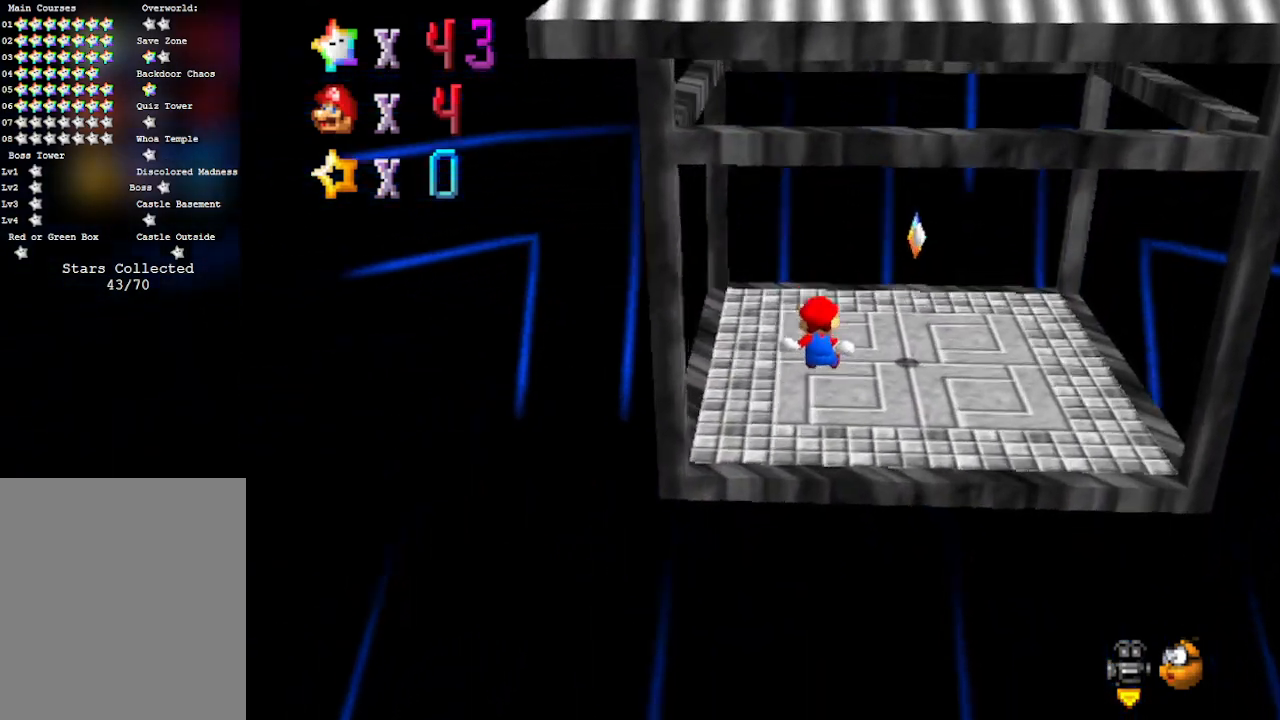
{"buttons": [], "left_stick": "up", "events": [[500, "left_stick", "up"]]}
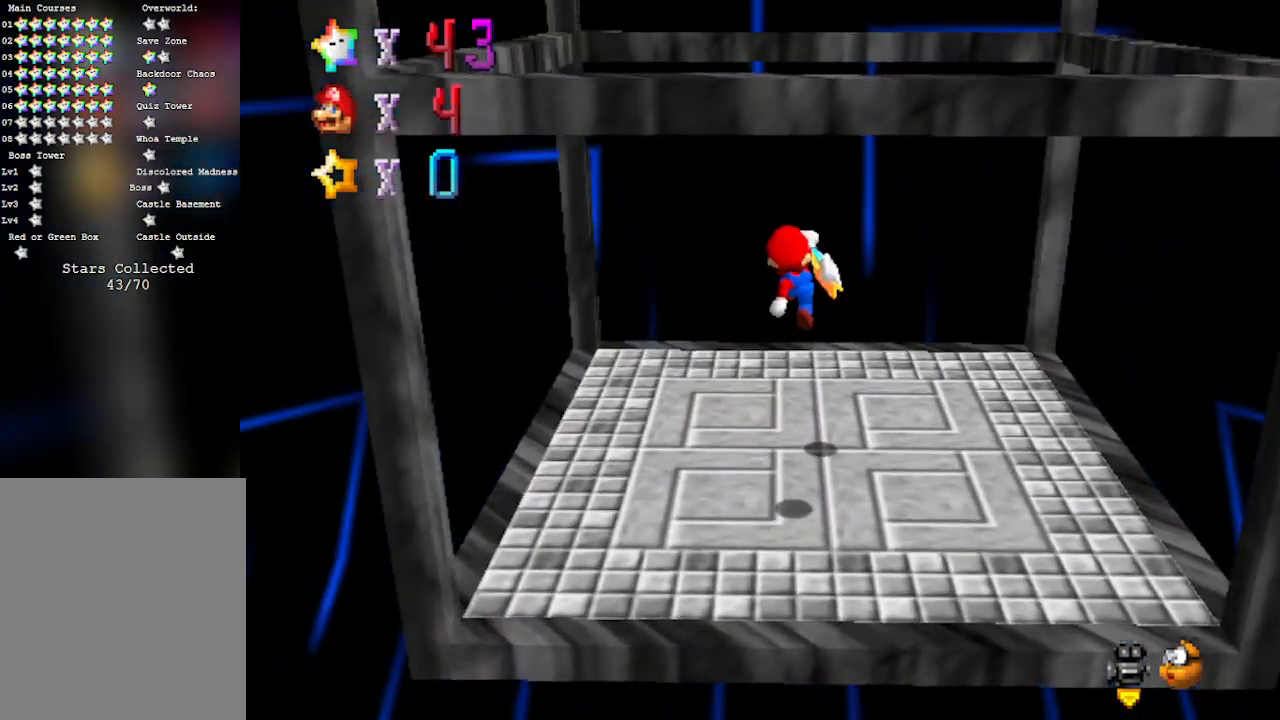
{"buttons": [], "left_stick": "center", "events": [[283, "left_stick", "center"]]}
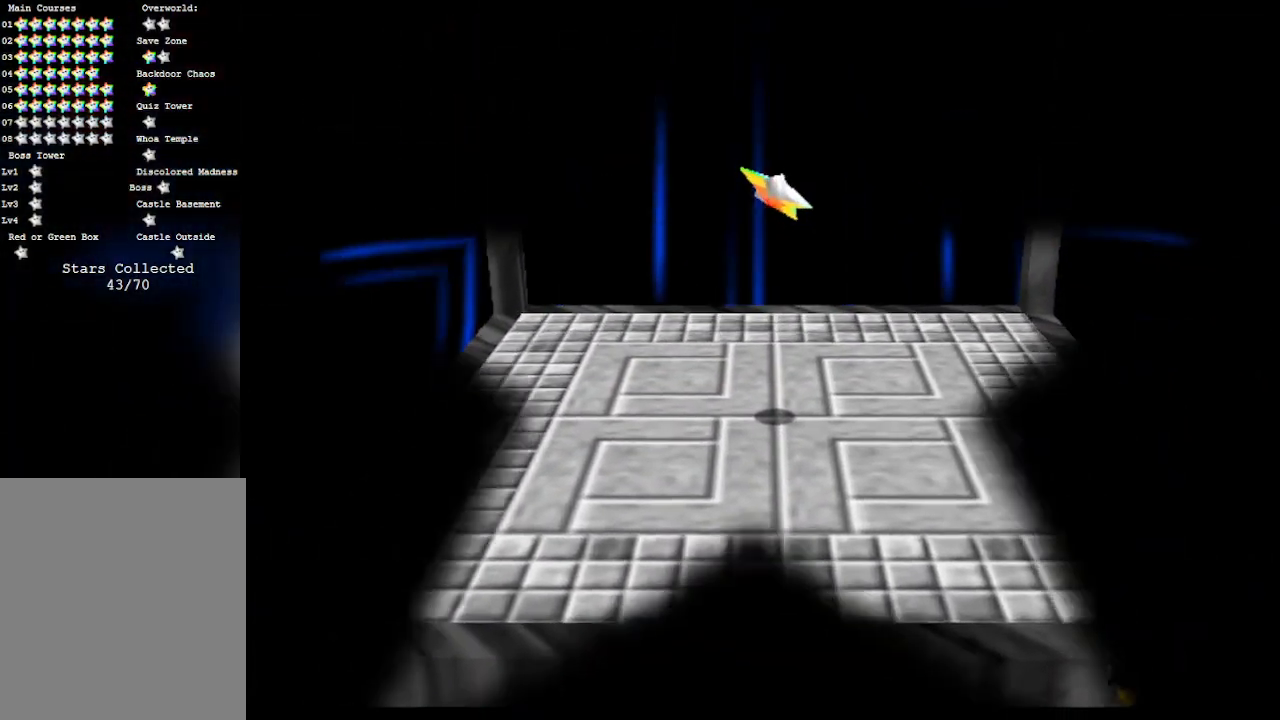
{"buttons": [], "left_stick": "center", "events": []}
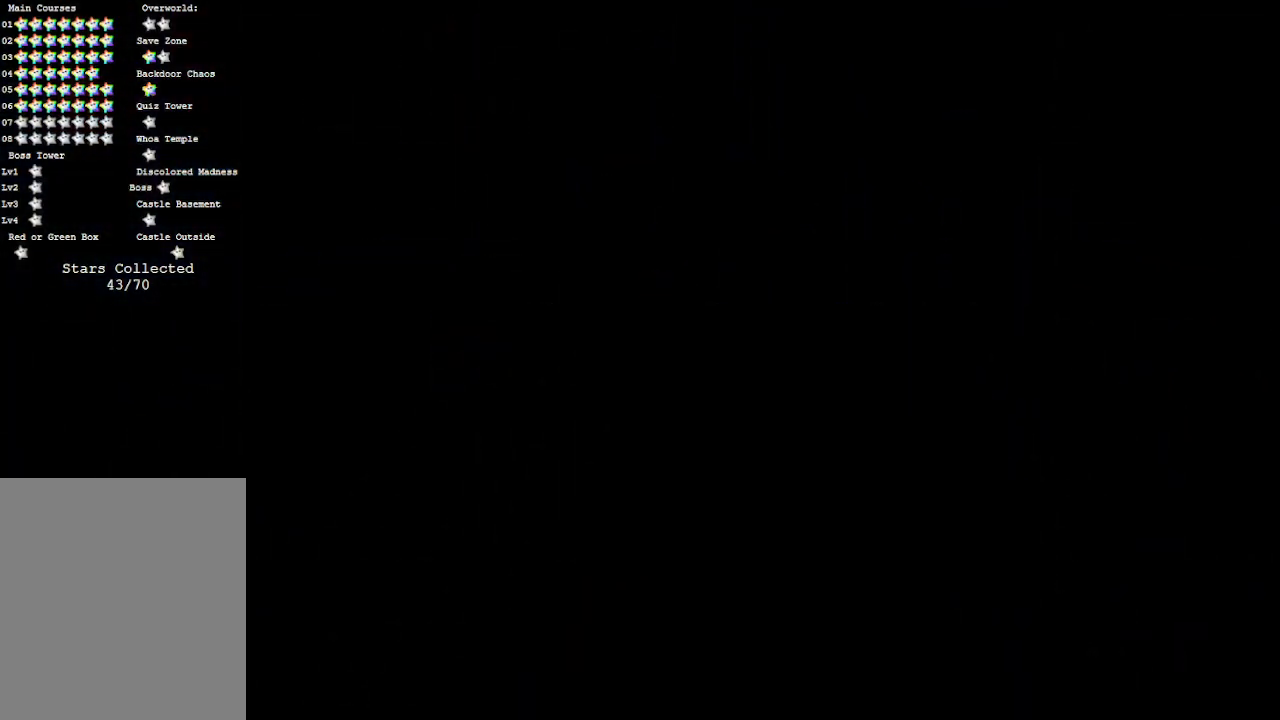
{"buttons": [], "left_stick": "center", "events": []}
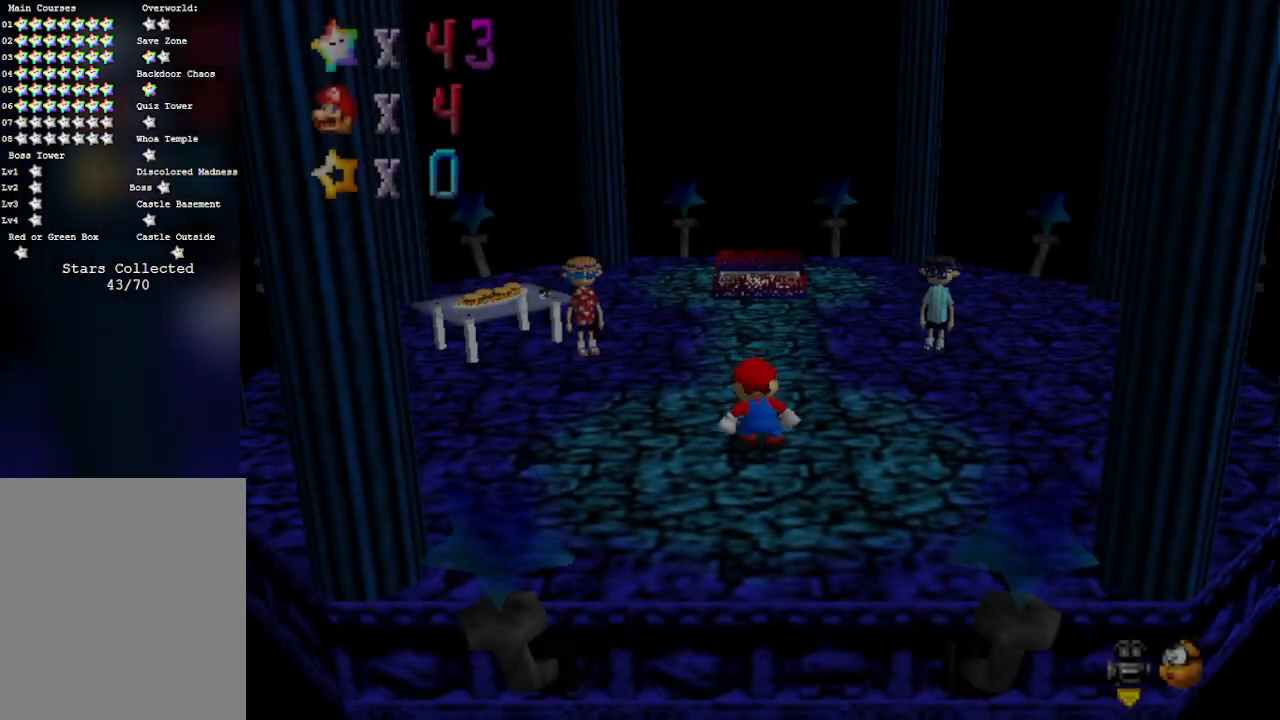
{"buttons": [], "left_stick": "center", "events": []}
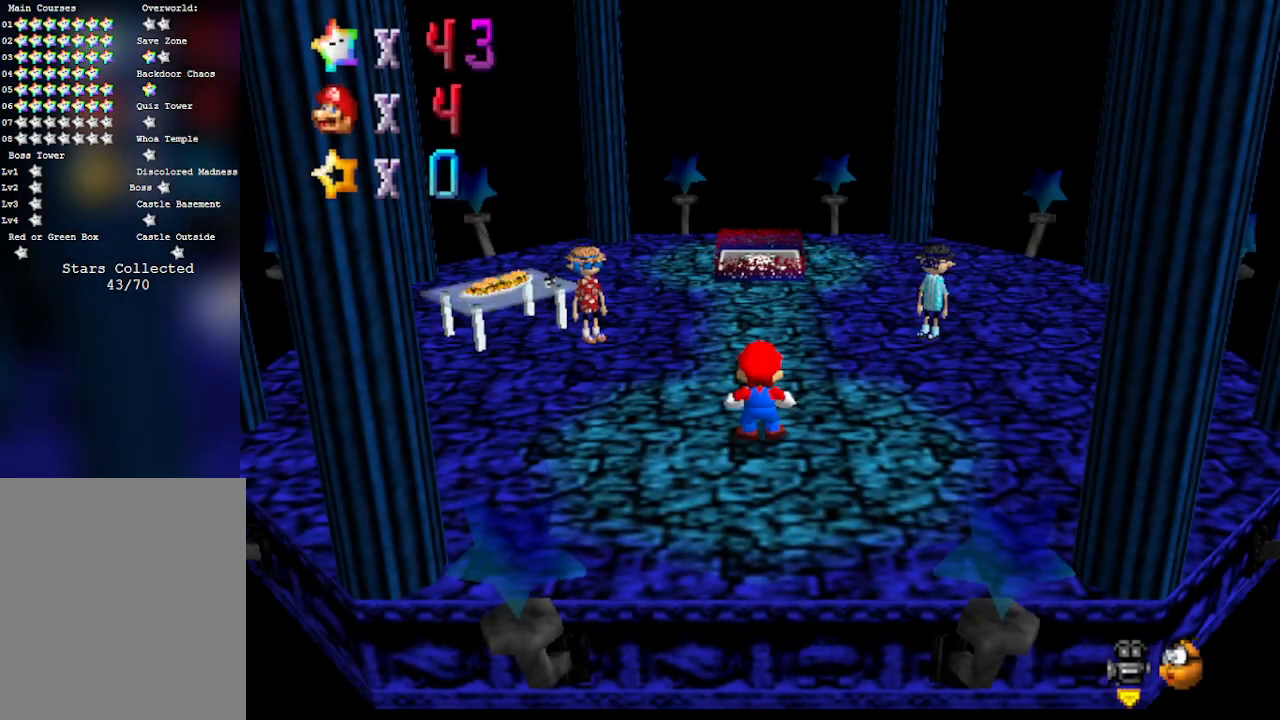
{"buttons": [], "left_stick": "center", "events": []}